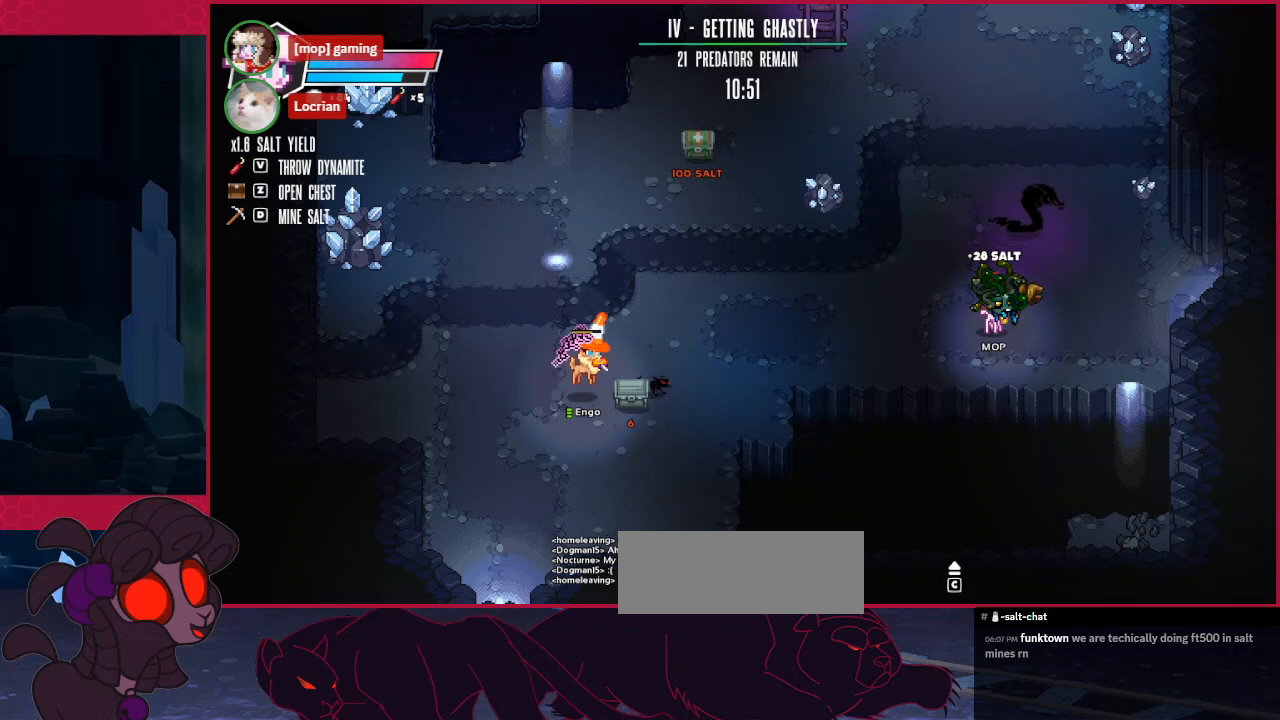
Gameplay with keyboard; each line is a JSON object with the keys held at the frame after it. "events" lists presses ("down") and releases ("up") of "a", "b", "c", "d", "down", "left", "right" and "up" between this image and that frame as [ms after this image, input, new state], when the widget could be followed in between. No other keys are recorded. Mouse input is not recorded.
{"keys": ["up"], "events": [[482, "up", "down"]]}
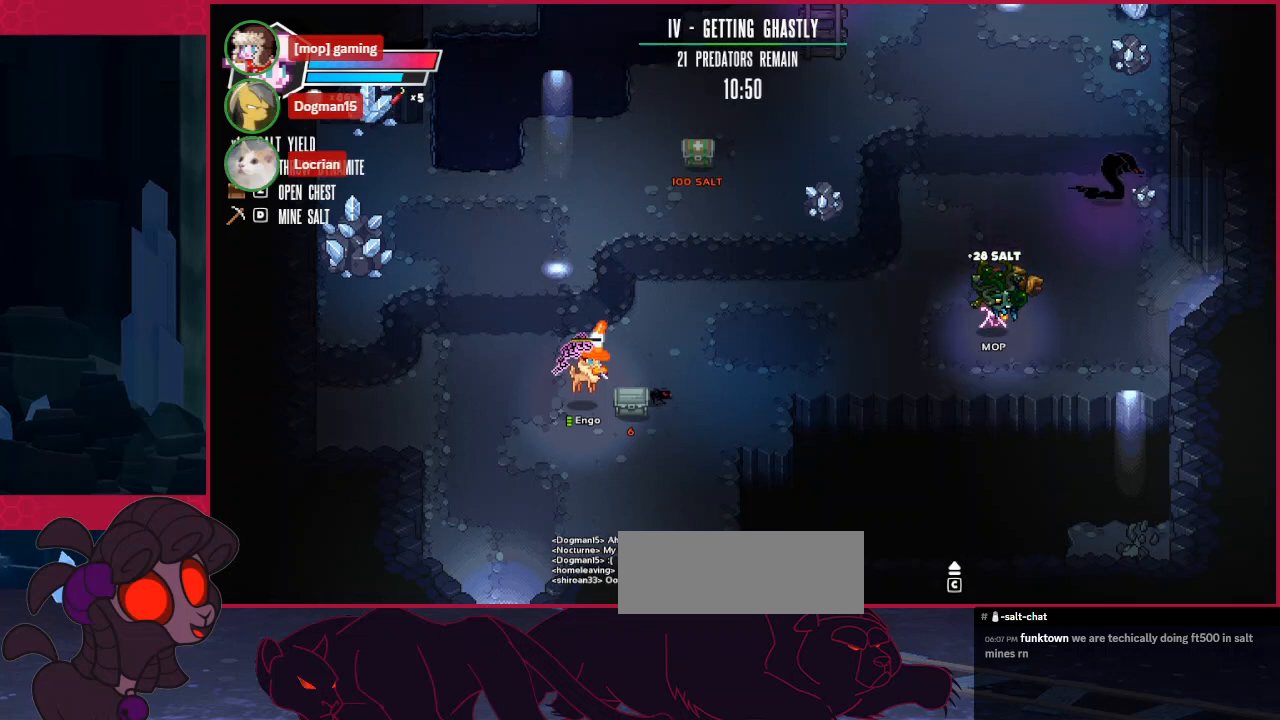
{"keys": [], "events": [[172, "right", "down"], [379, "right", "up"], [379, "up", "up"]]}
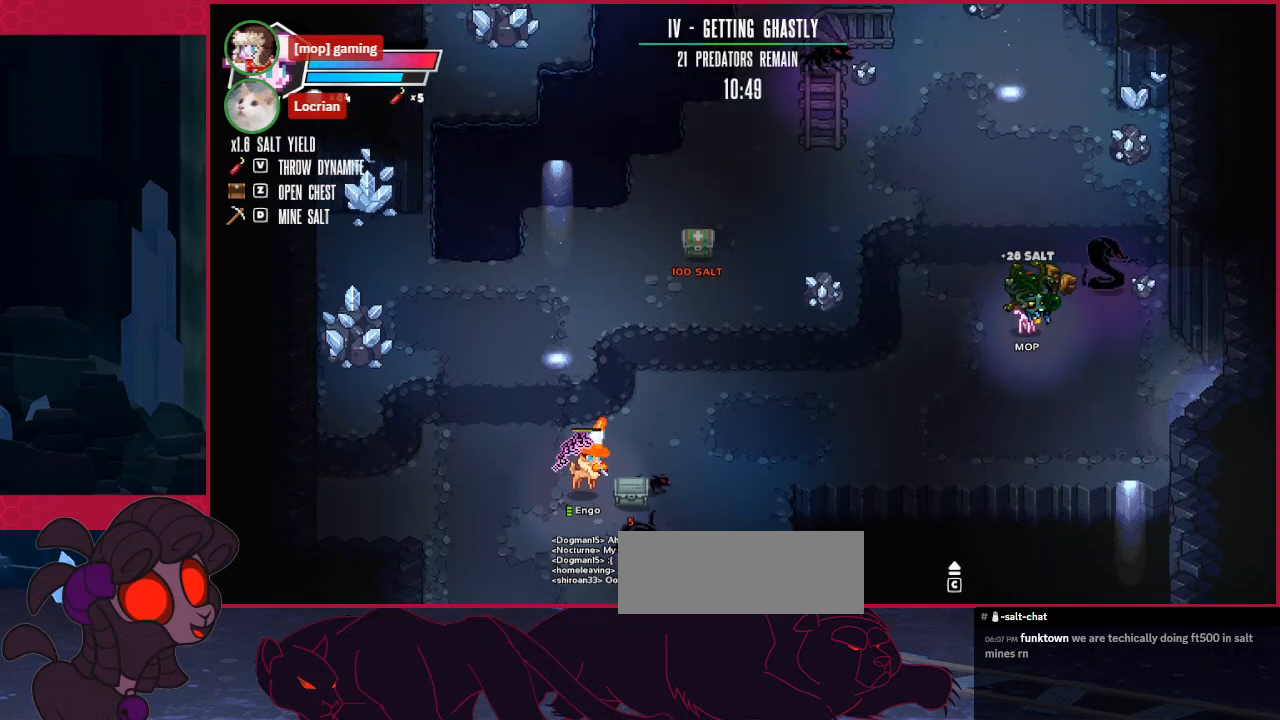
{"keys": [], "events": [[69, "down", "down"], [344, "down", "up"]]}
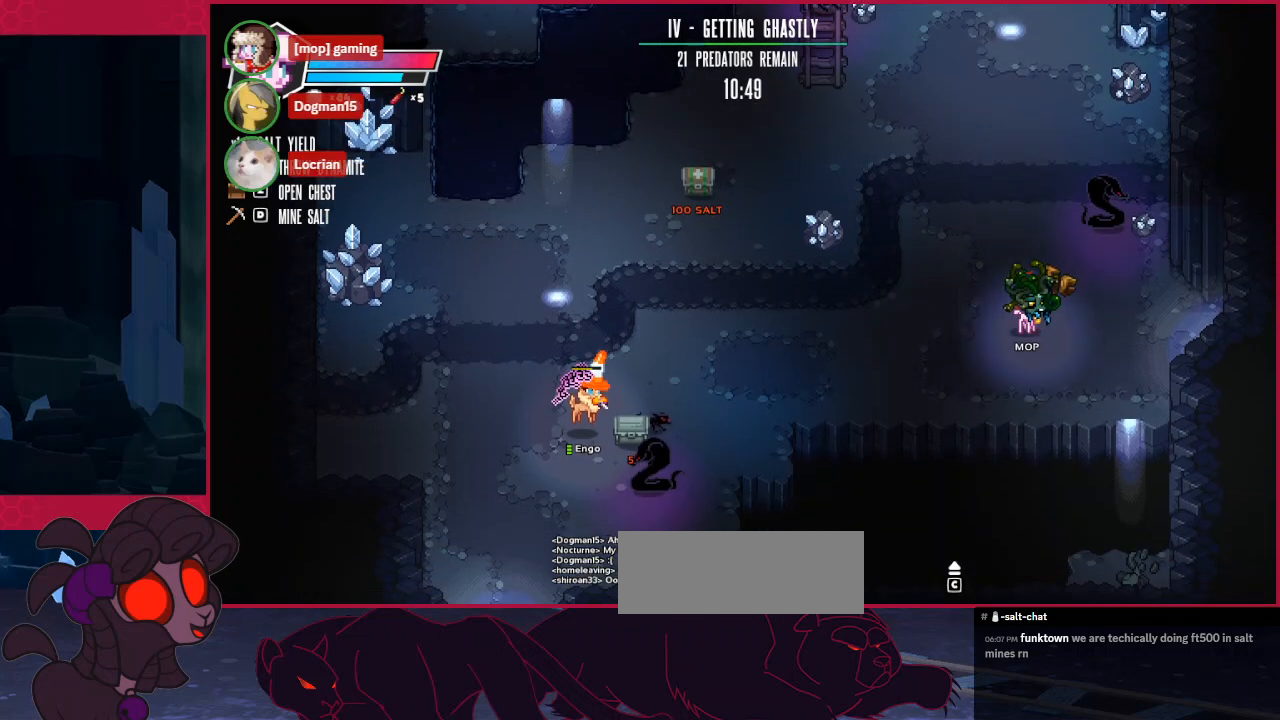
{"keys": ["down", "left"], "events": [[35, "left", "down"], [104, "down", "down"]]}
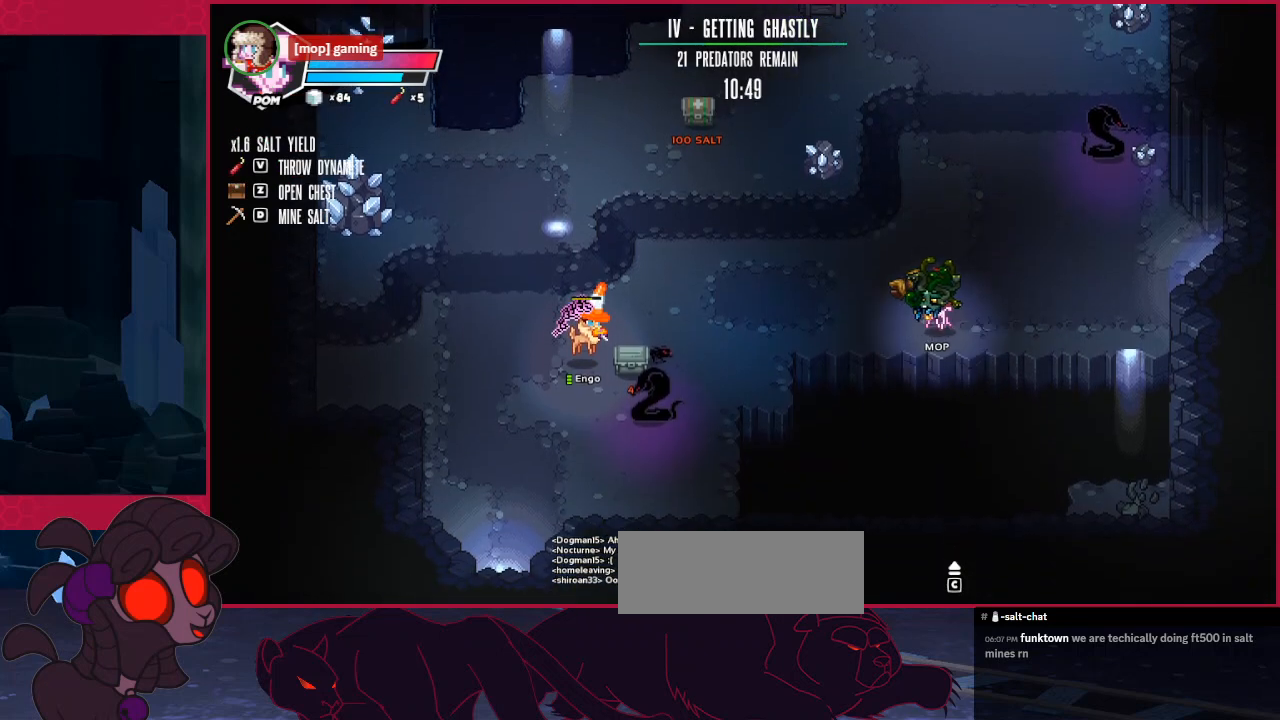
{"keys": ["left"], "events": [[172, "down", "up"]]}
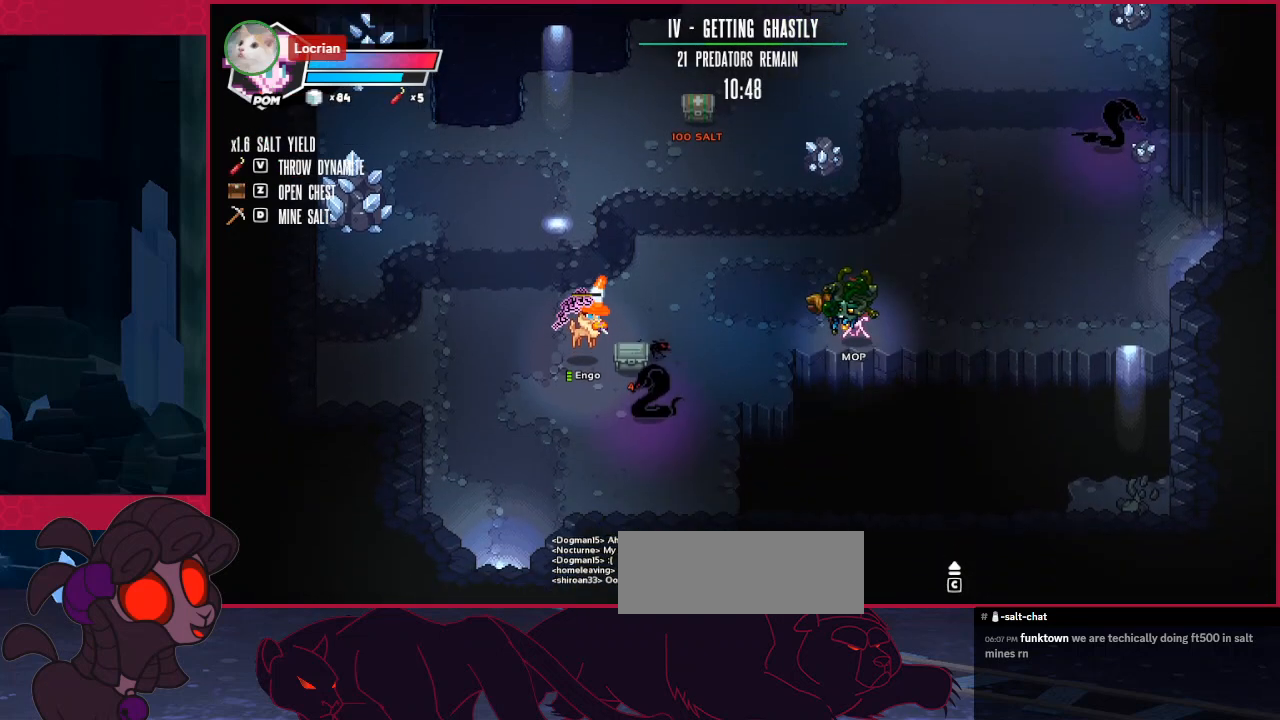
{"keys": [], "events": [[103, "left", "up"]]}
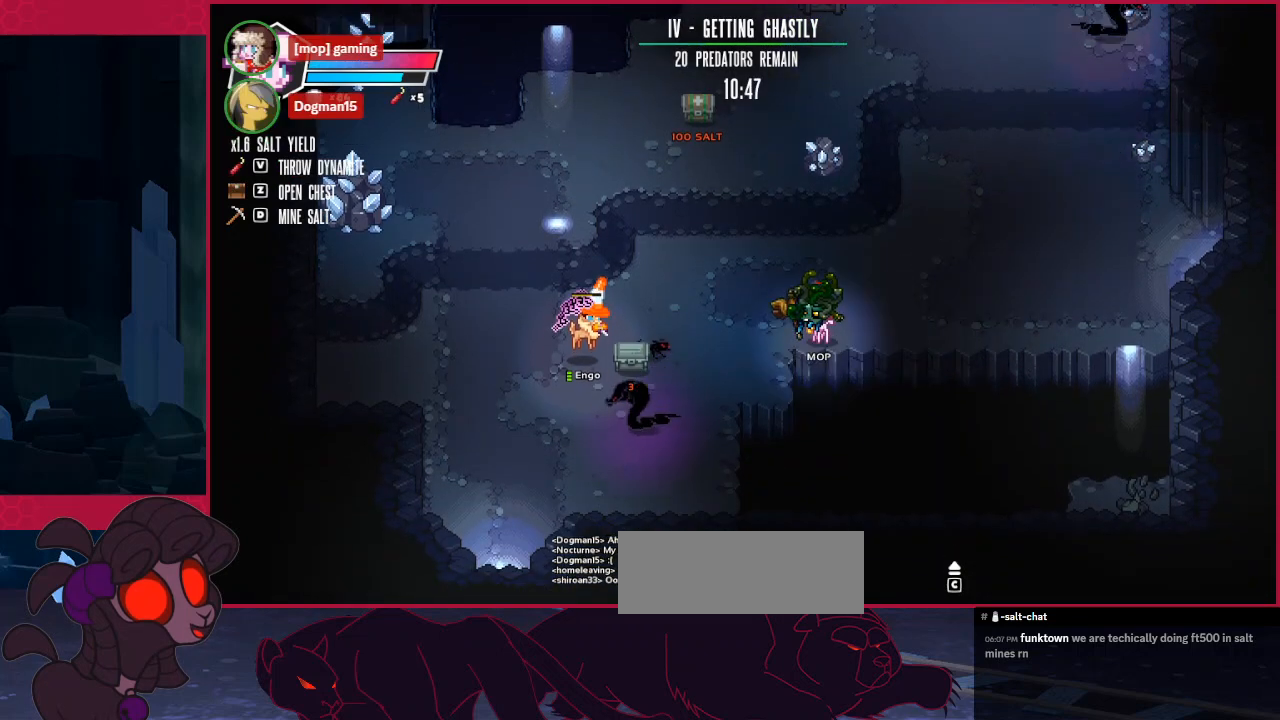
{"keys": ["left"], "events": [[413, "left", "down"]]}
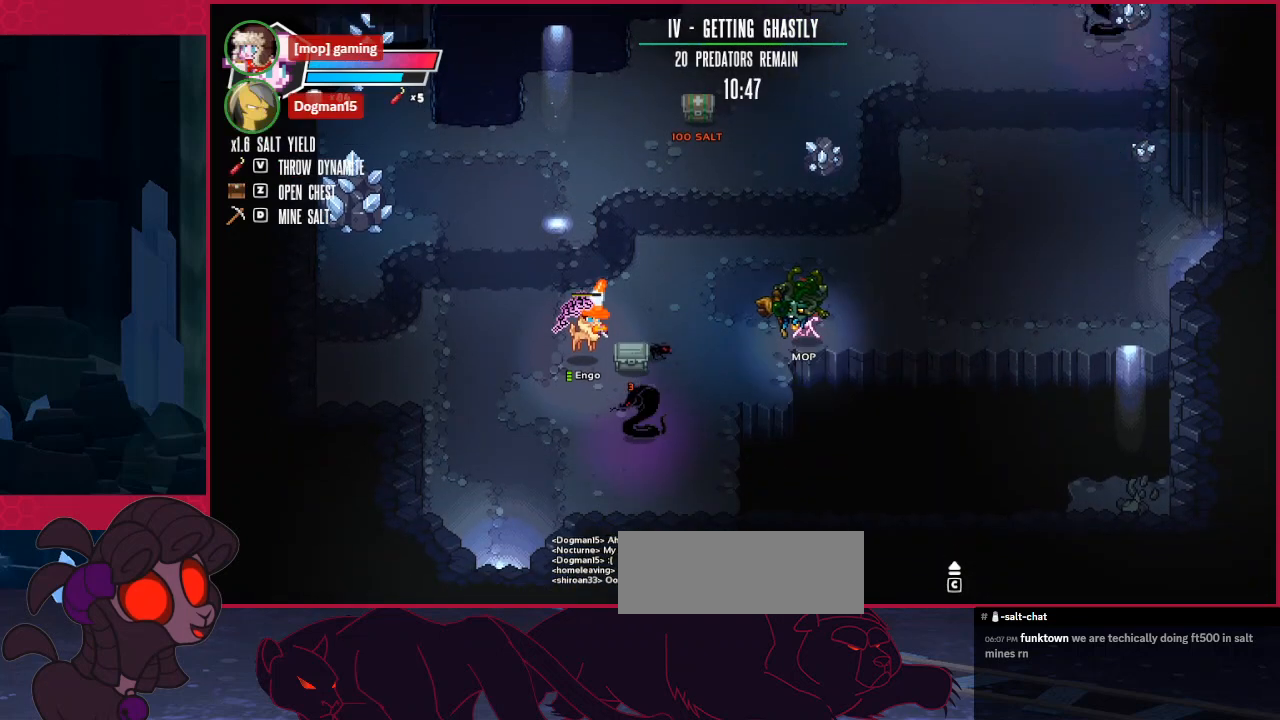
{"keys": [], "events": [[35, "left", "up"], [103, "down", "down"], [207, "down", "up"]]}
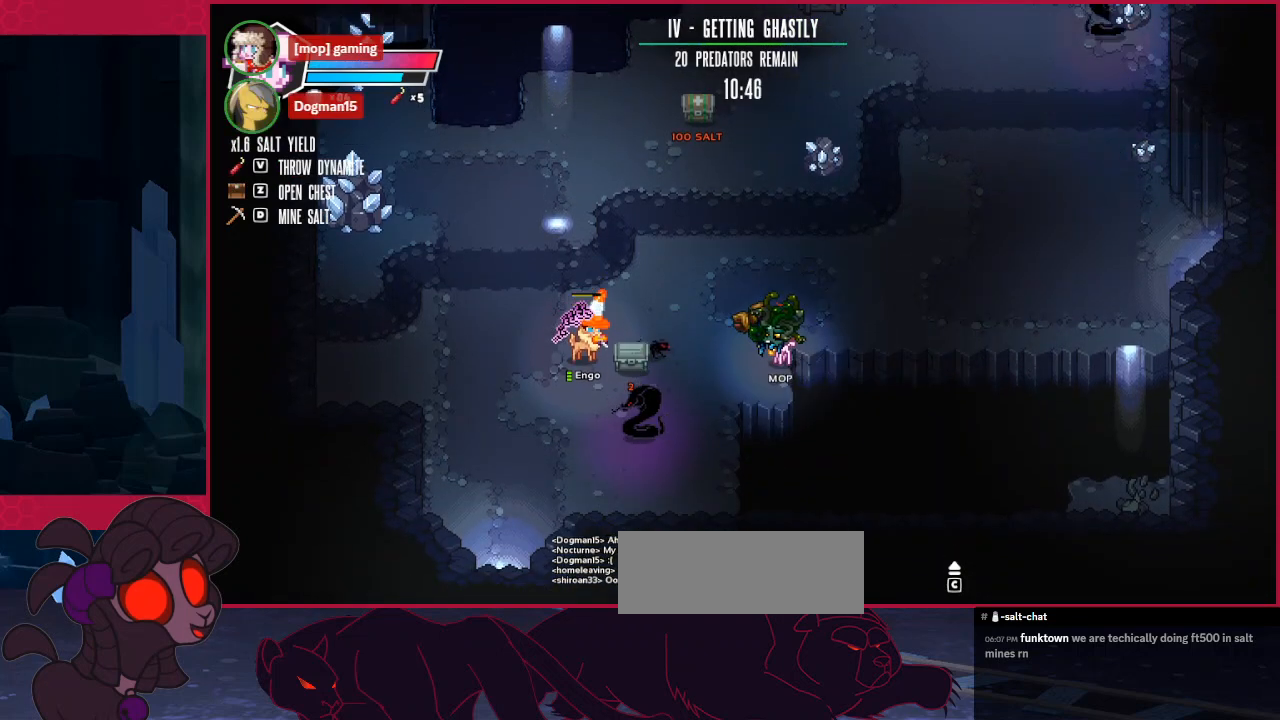
{"keys": ["left"], "events": [[68, "down", "down"], [241, "down", "up"], [413, "left", "down"]]}
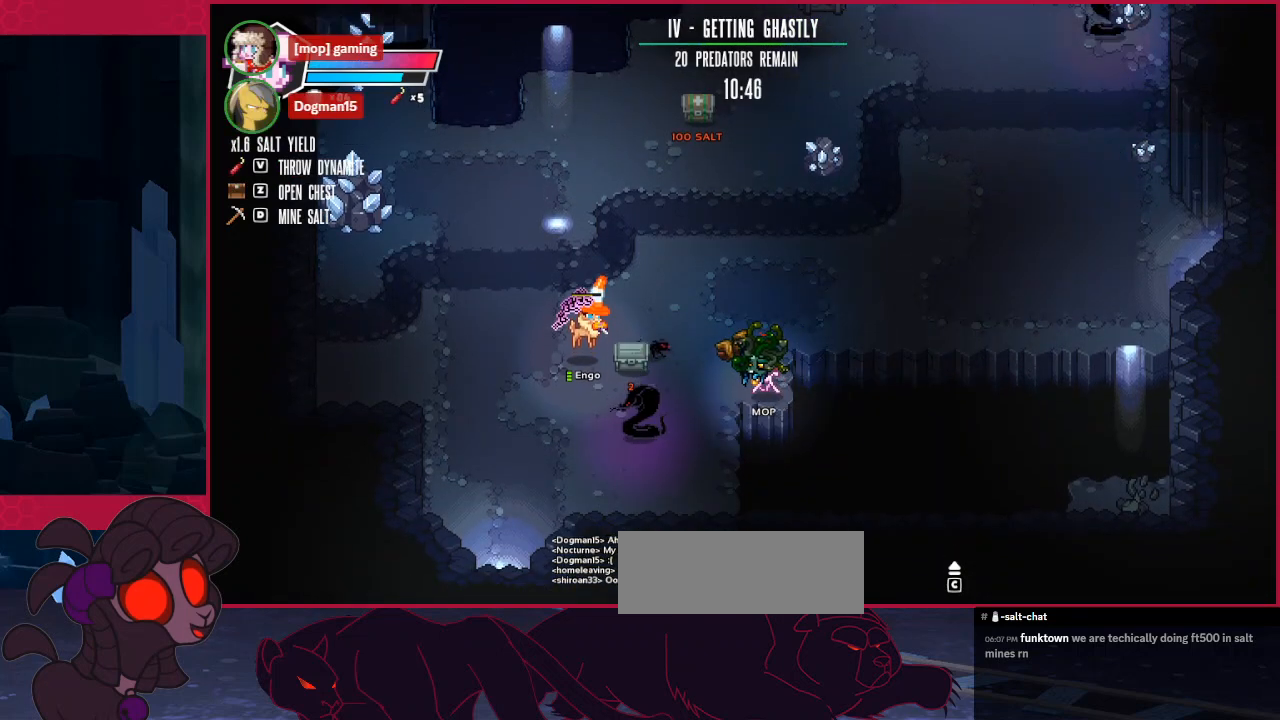
{"keys": [], "events": [[241, "down", "down"], [345, "down", "up"], [345, "left", "up"]]}
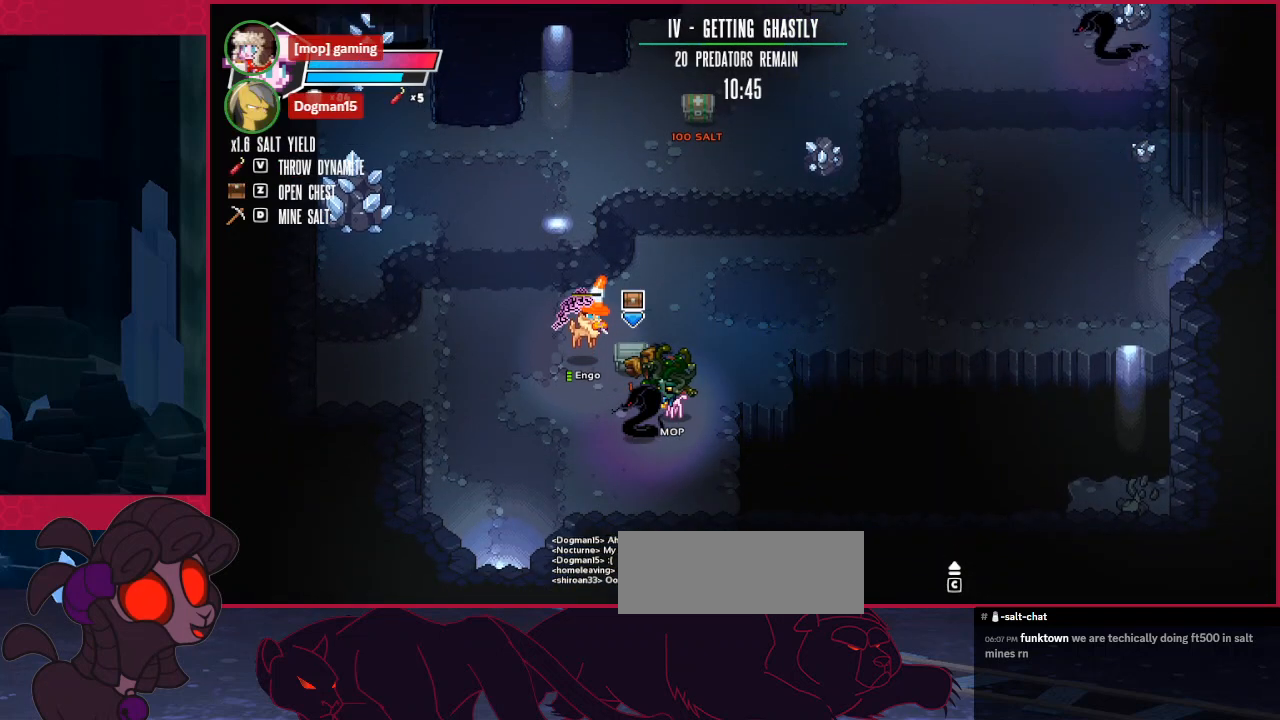
{"keys": [], "events": []}
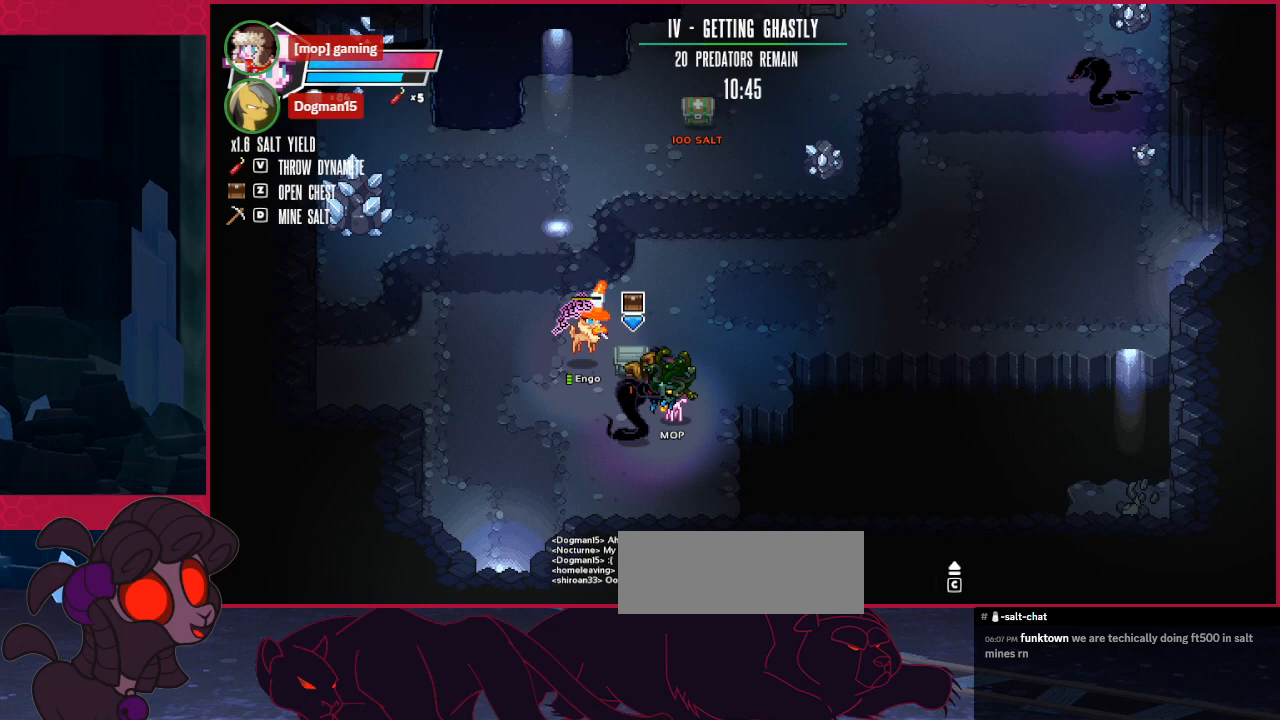
{"keys": [], "events": []}
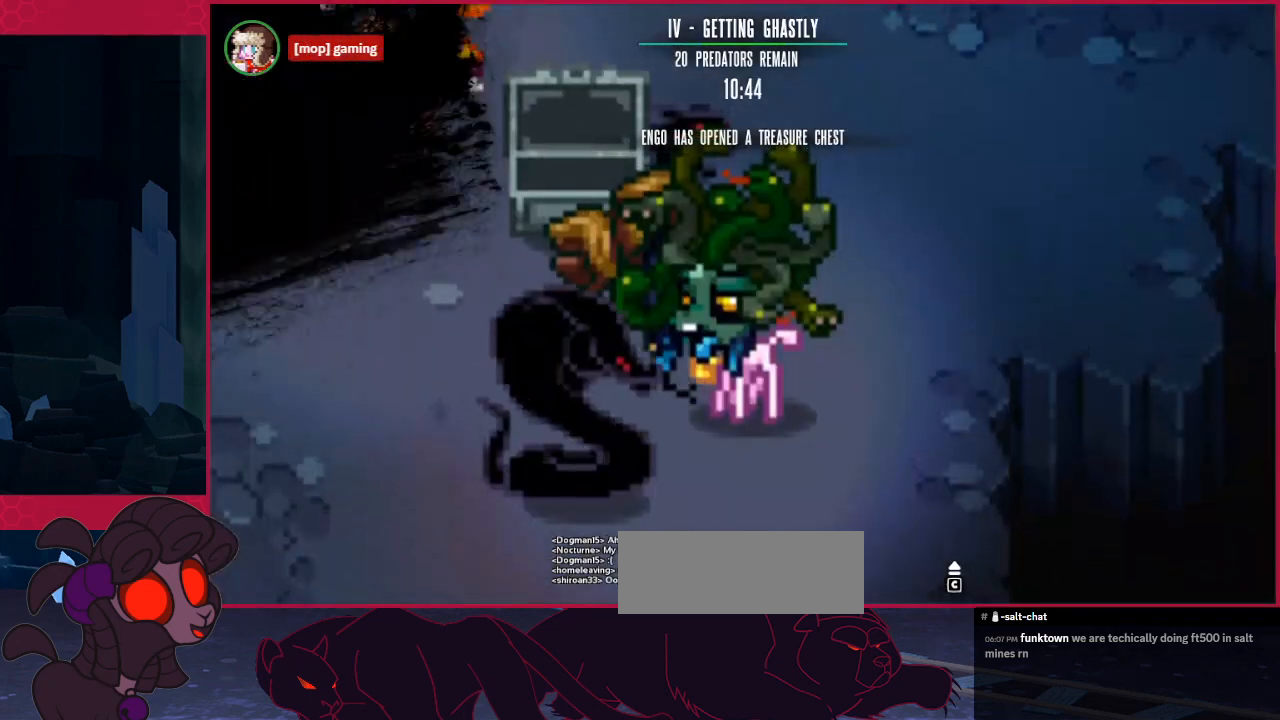
{"keys": ["down"], "events": [[241, "down", "down"]]}
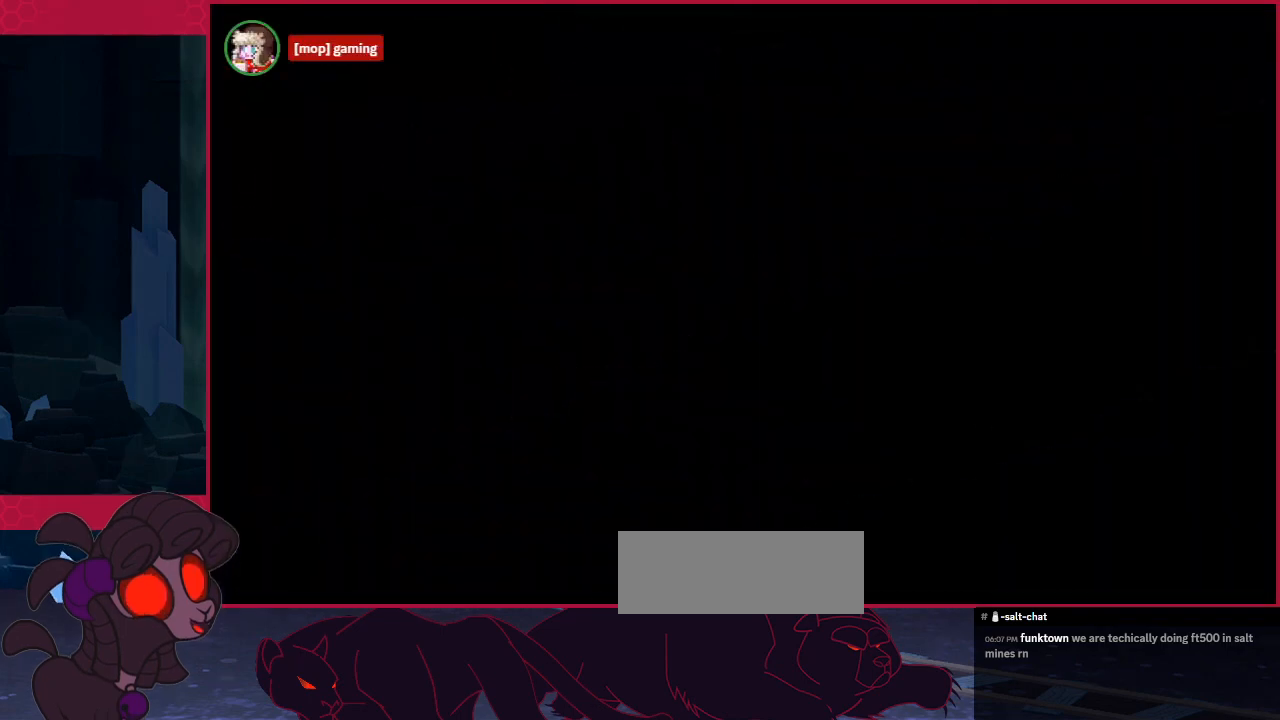
{"keys": ["down"], "events": []}
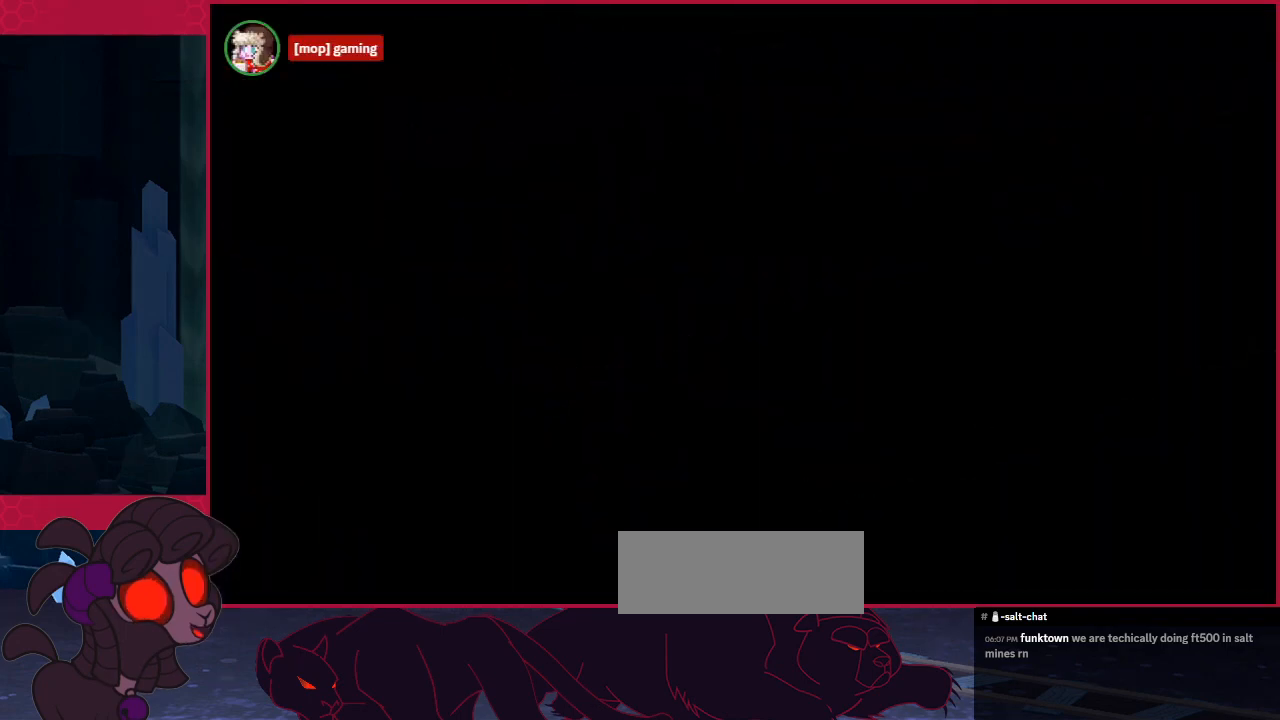
{"keys": ["down"], "events": []}
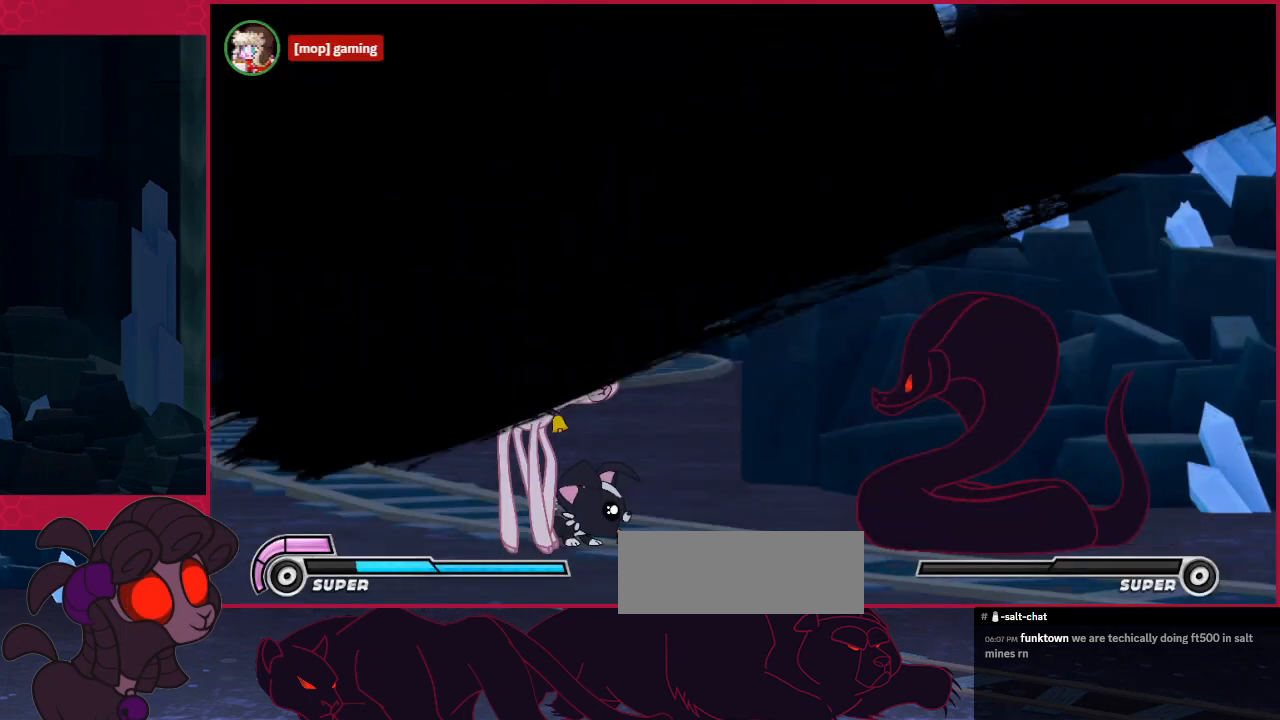
{"keys": ["c", "down"], "events": [[344, "c", "down"]]}
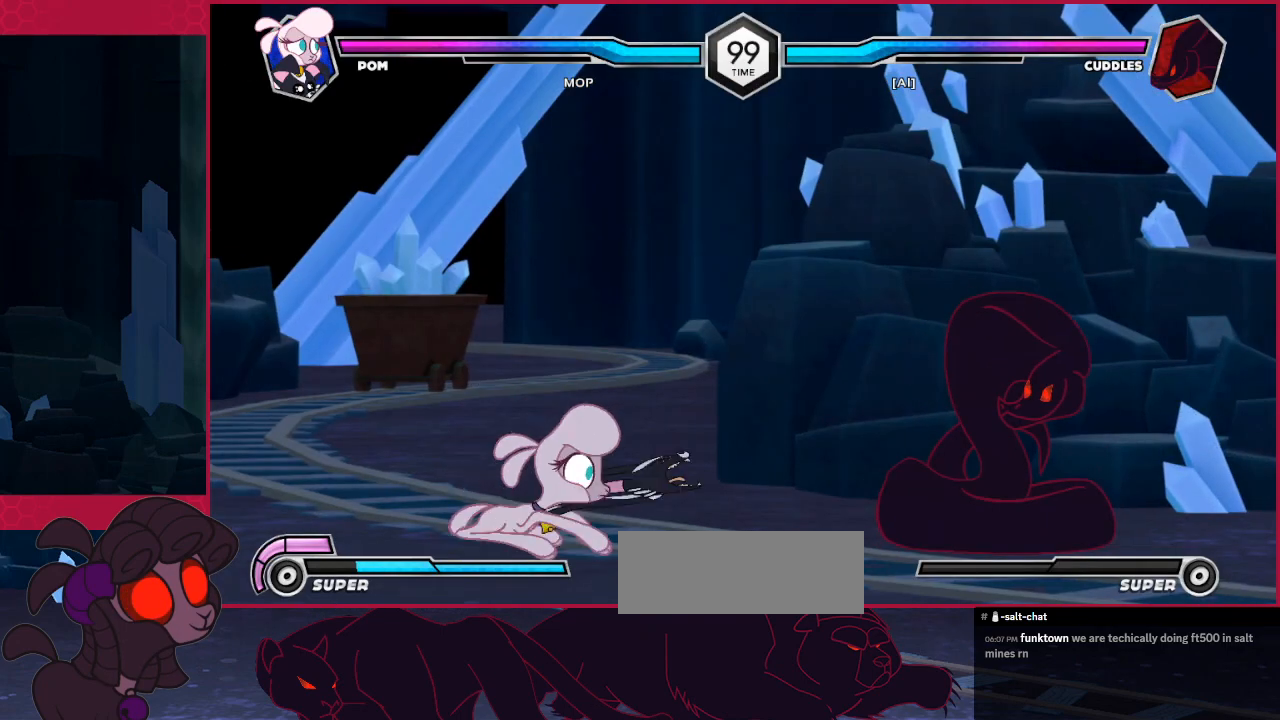
{"keys": [], "events": [[379, "down", "up"], [413, "c", "up"]]}
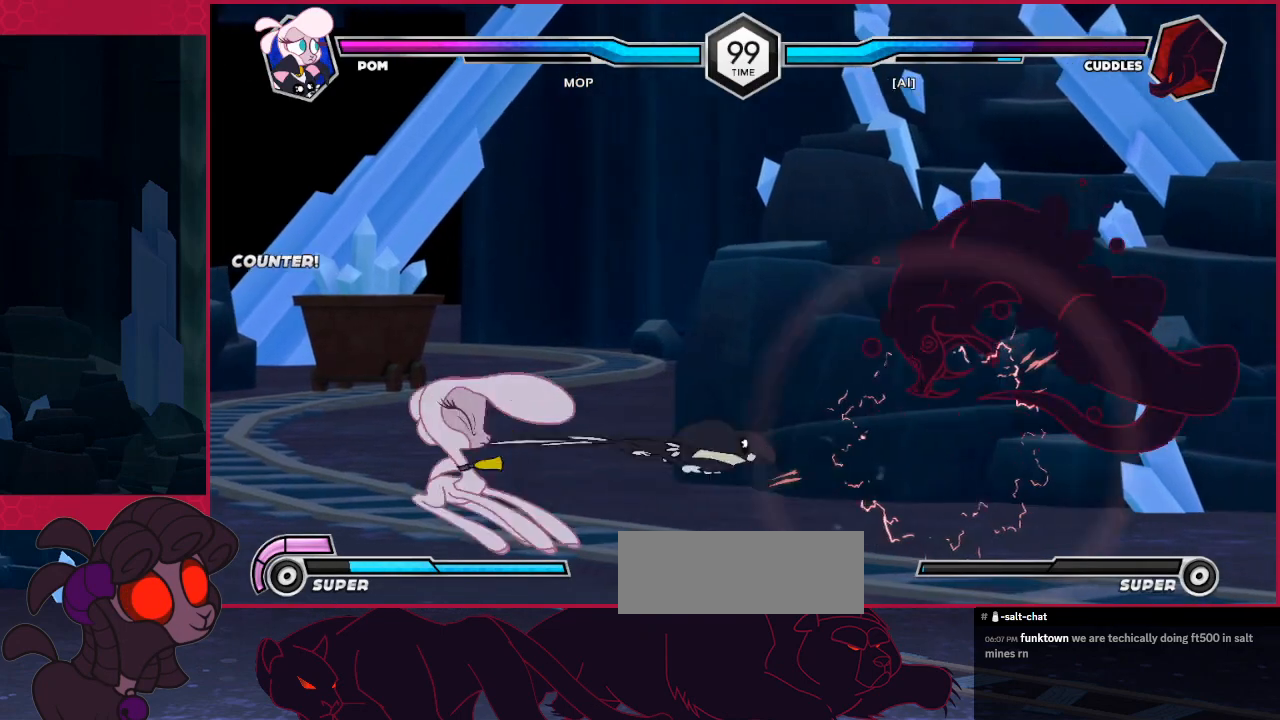
{"keys": [], "events": [[172, "right", "down"], [207, "right", "up"]]}
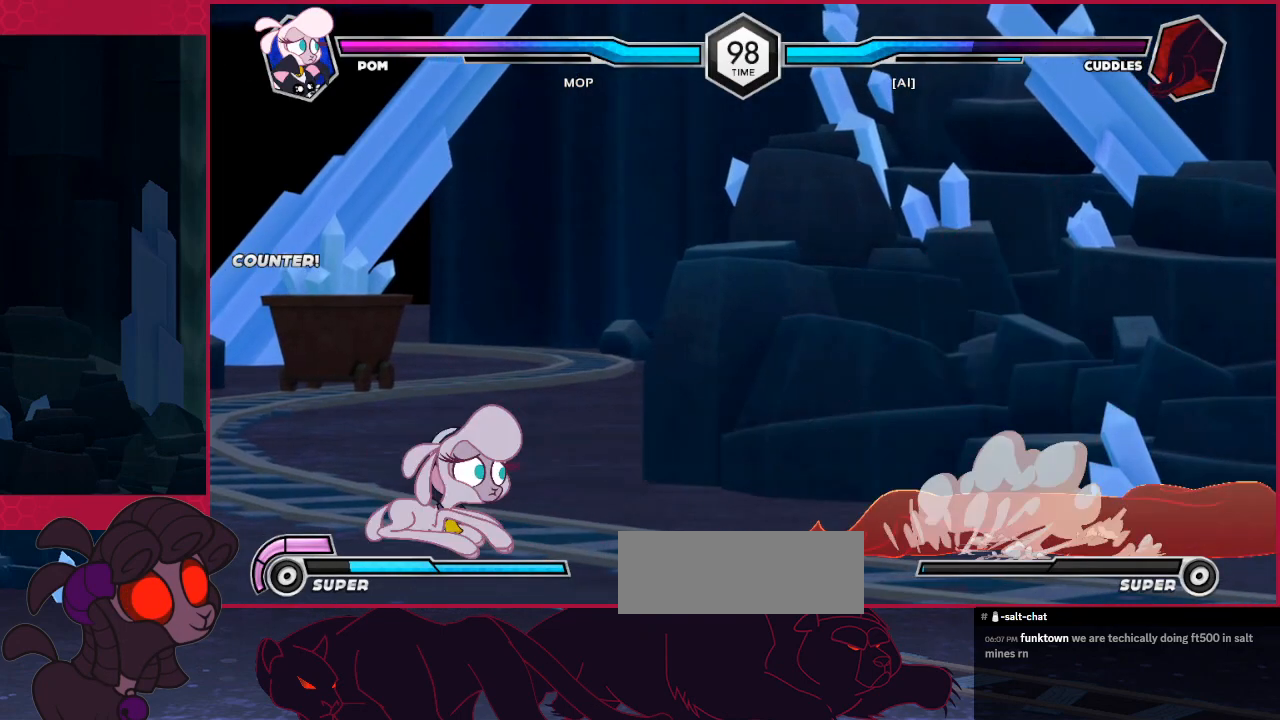
{"keys": ["down", "right"], "events": [[69, "down", "down"], [207, "c", "down"], [345, "c", "up"], [345, "right", "down"]]}
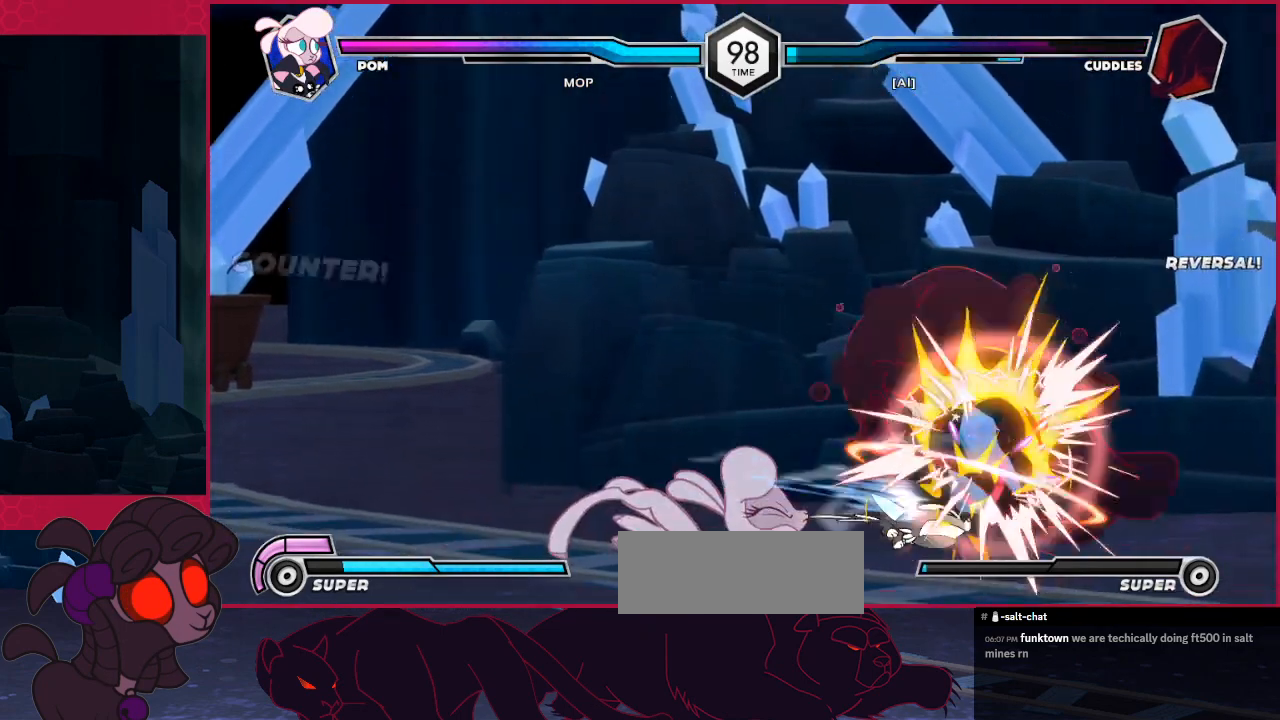
{"keys": ["right", "up"], "events": [[69, "c", "down"], [207, "right", "up"], [276, "c", "up"], [276, "down", "up"], [345, "right", "down"], [414, "up", "down"]]}
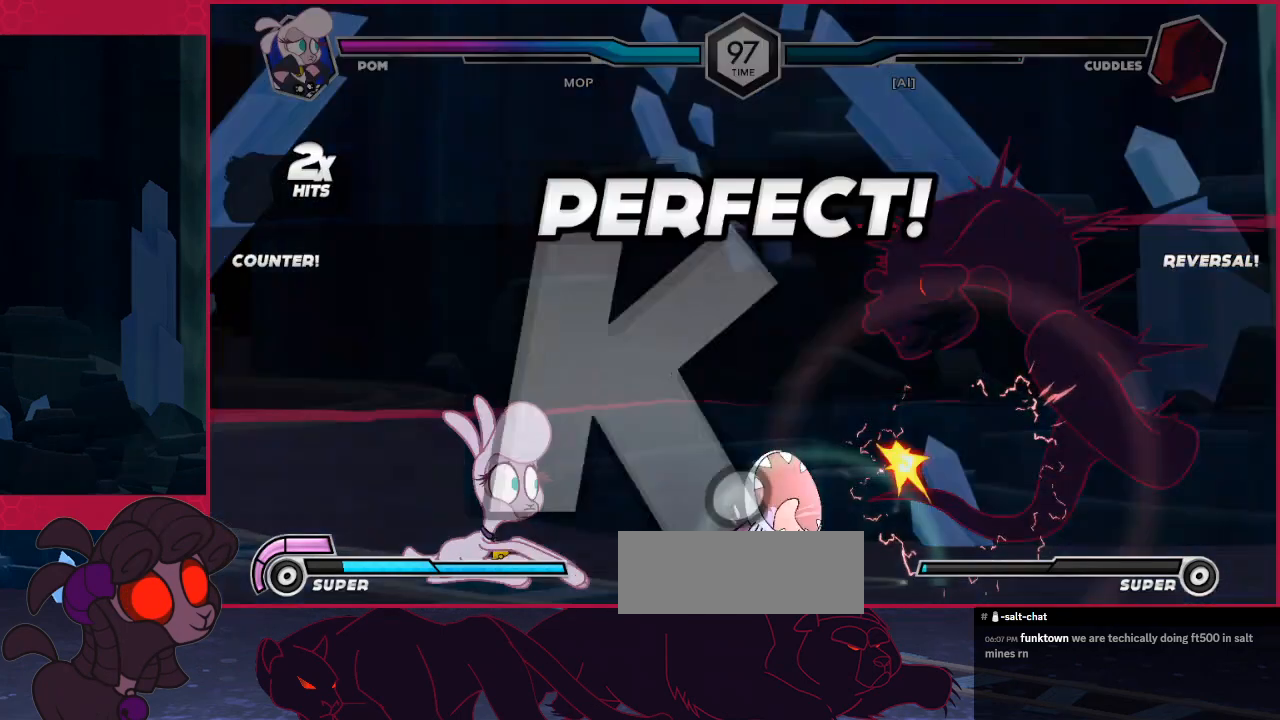
{"keys": [], "events": [[34, "right", "up"], [34, "up", "up"]]}
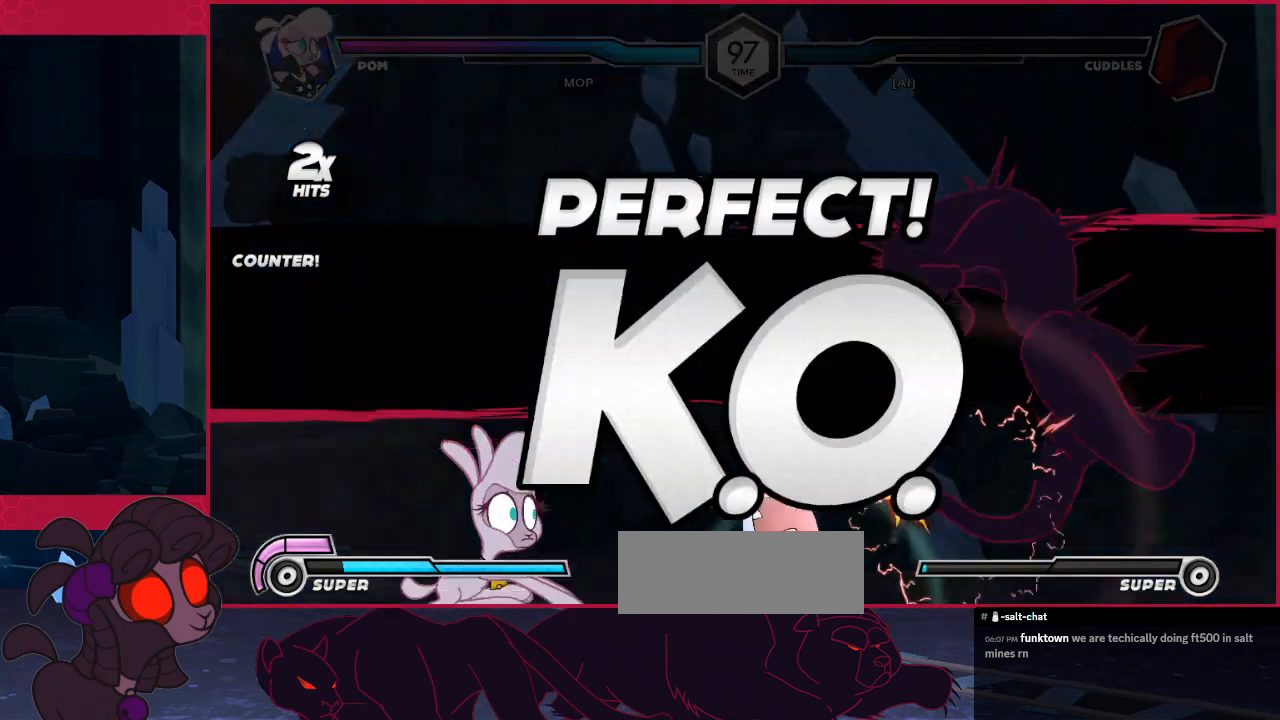
{"keys": [], "events": []}
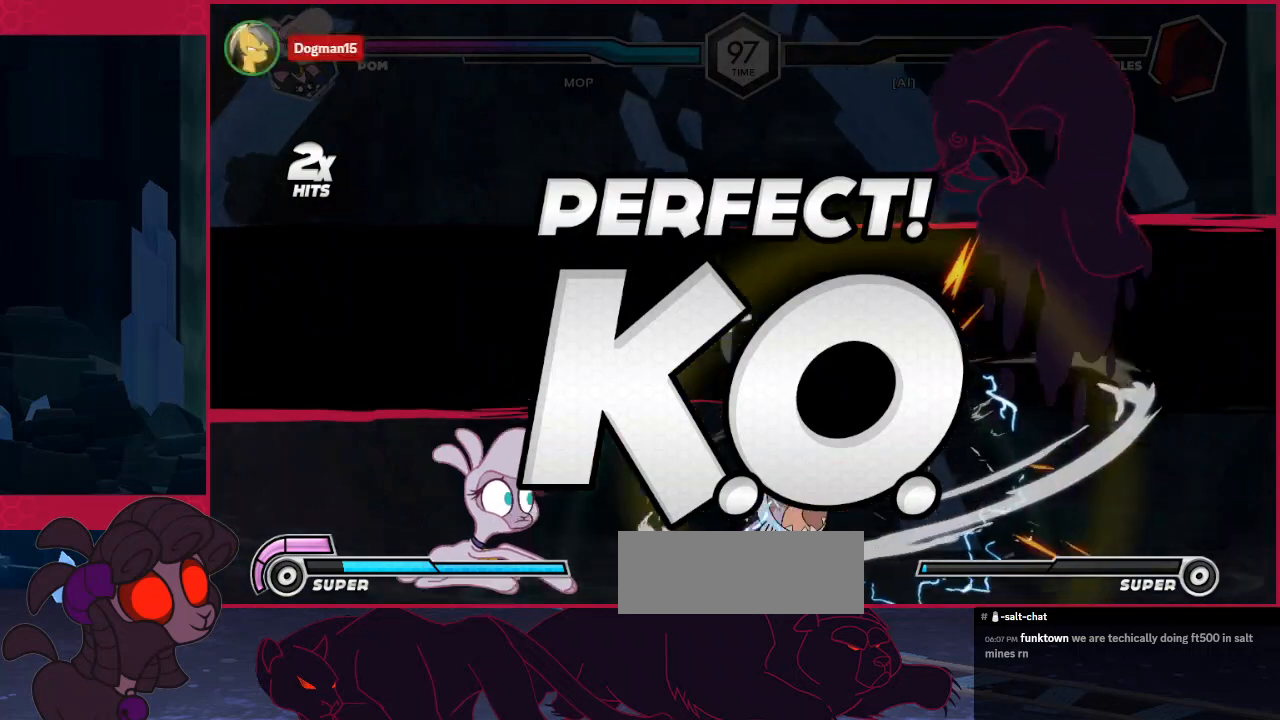
{"keys": [], "events": []}
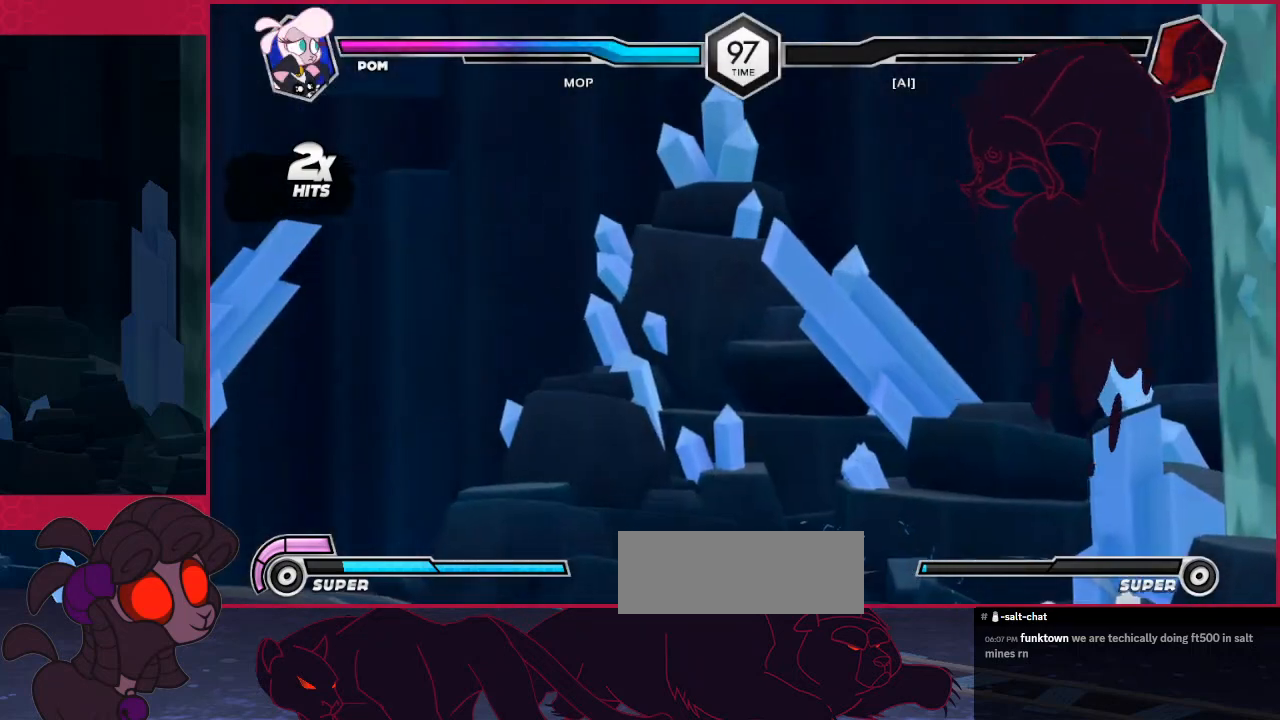
{"keys": [], "events": []}
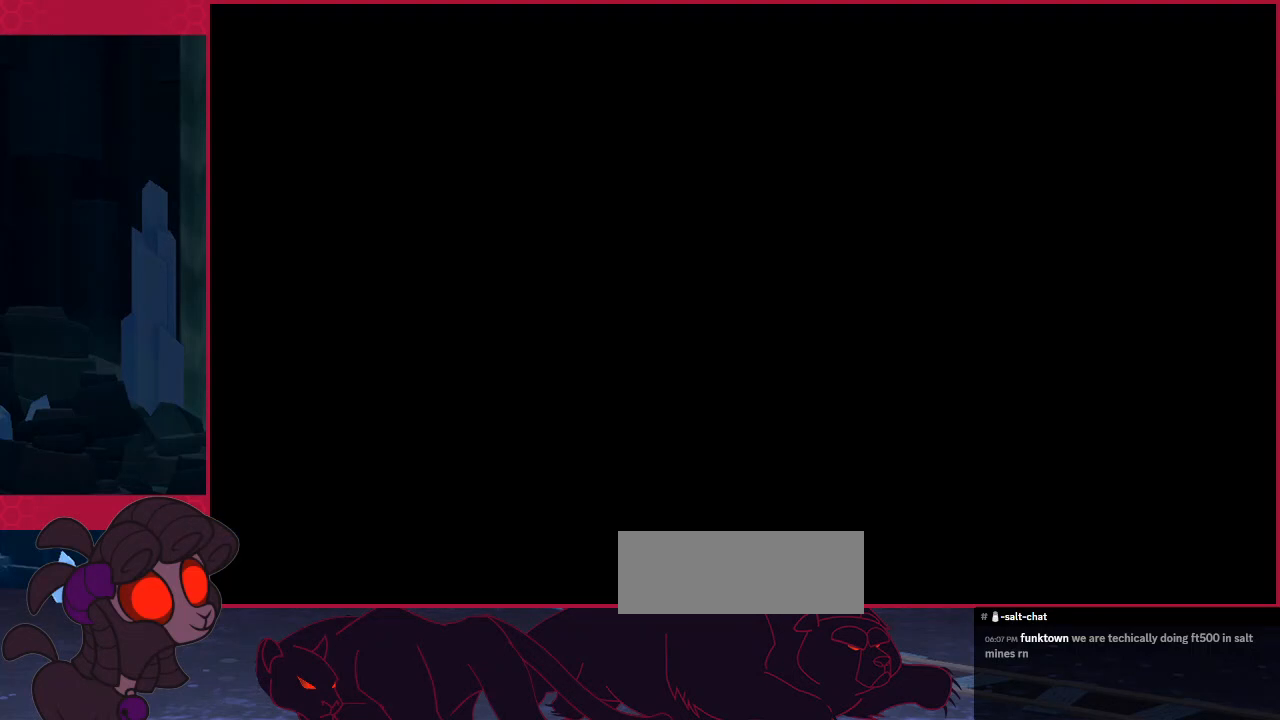
{"keys": [], "events": []}
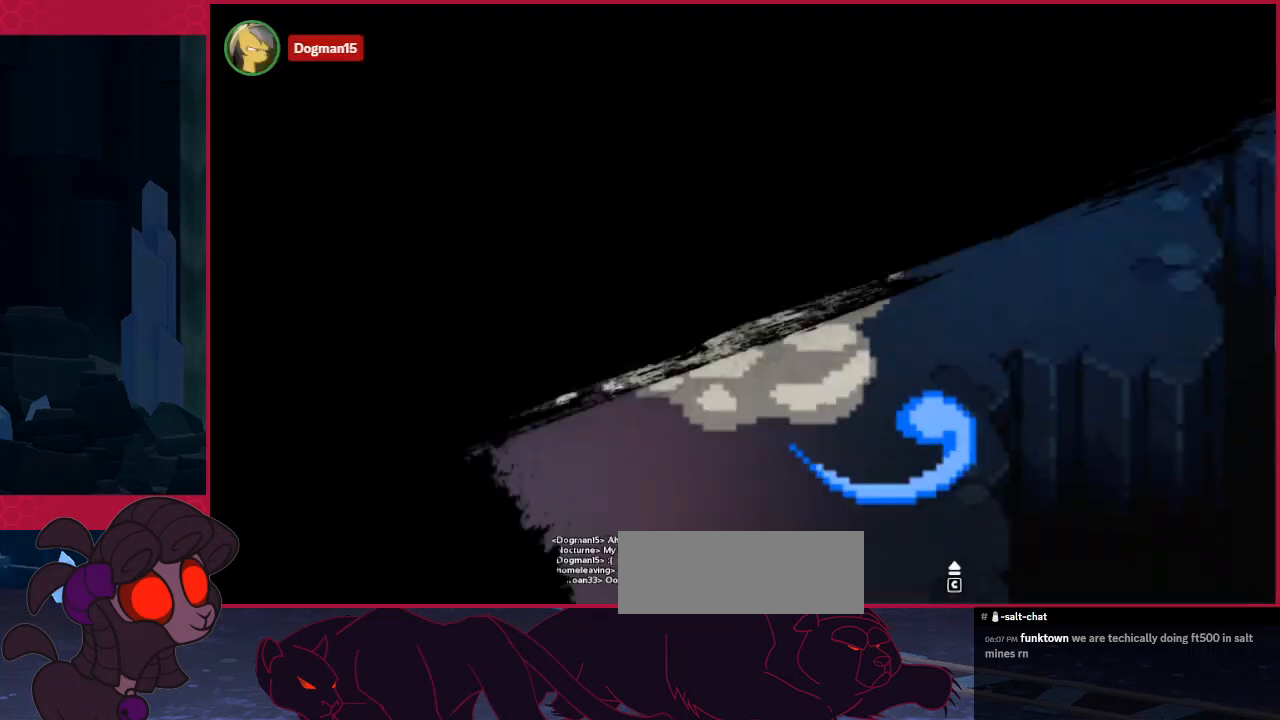
{"keys": ["up"], "events": [[413, "up", "down"]]}
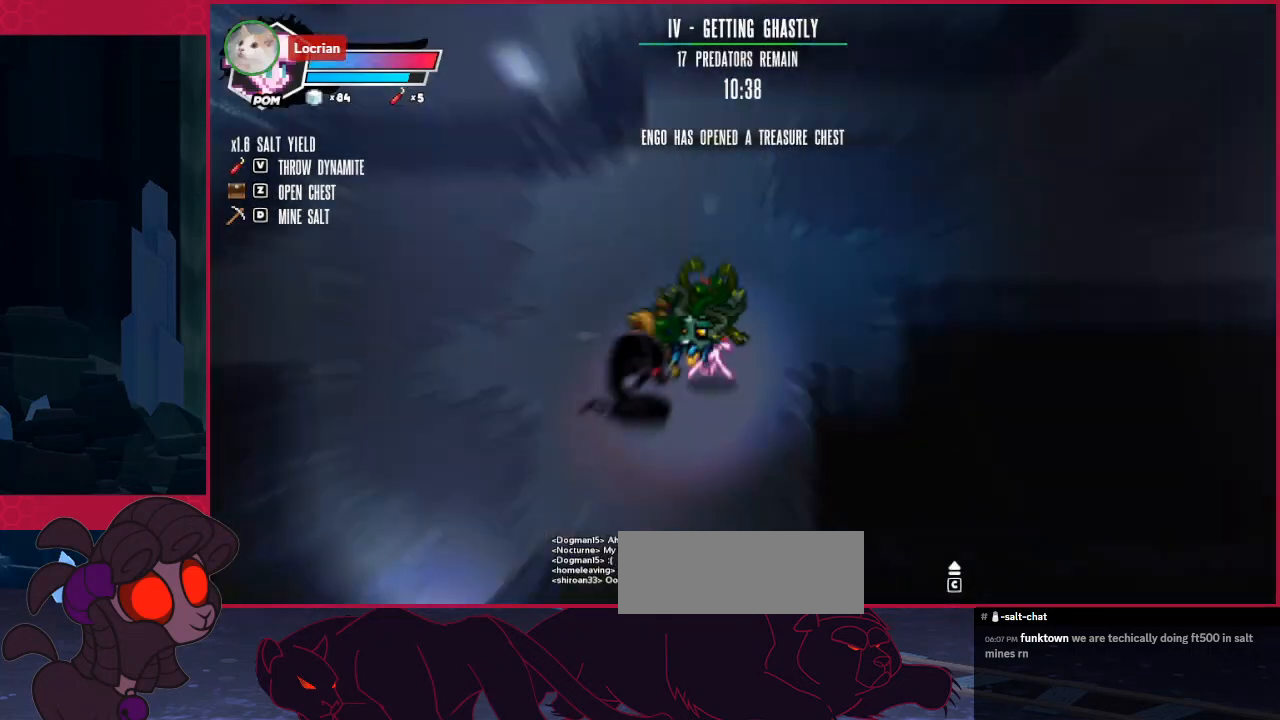
{"keys": ["right"], "events": [[69, "right", "down"], [448, "up", "up"]]}
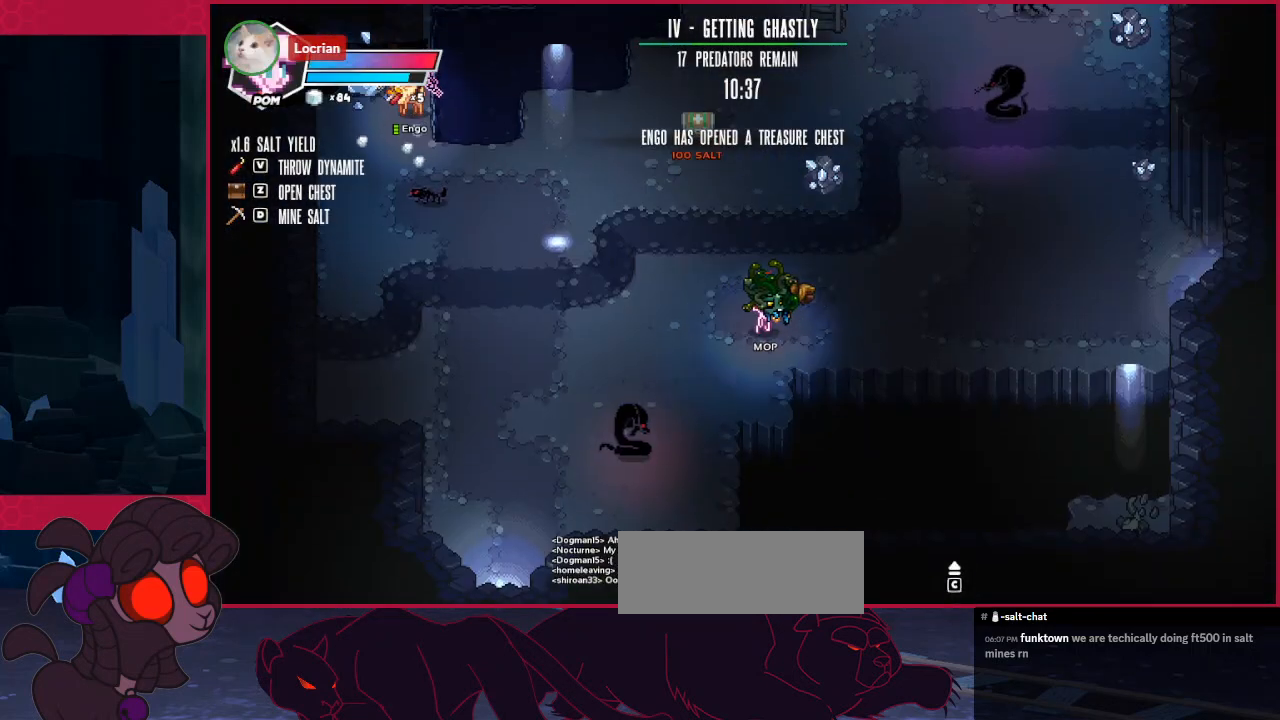
{"keys": ["right"], "events": [[345, "down", "down"], [448, "down", "up"]]}
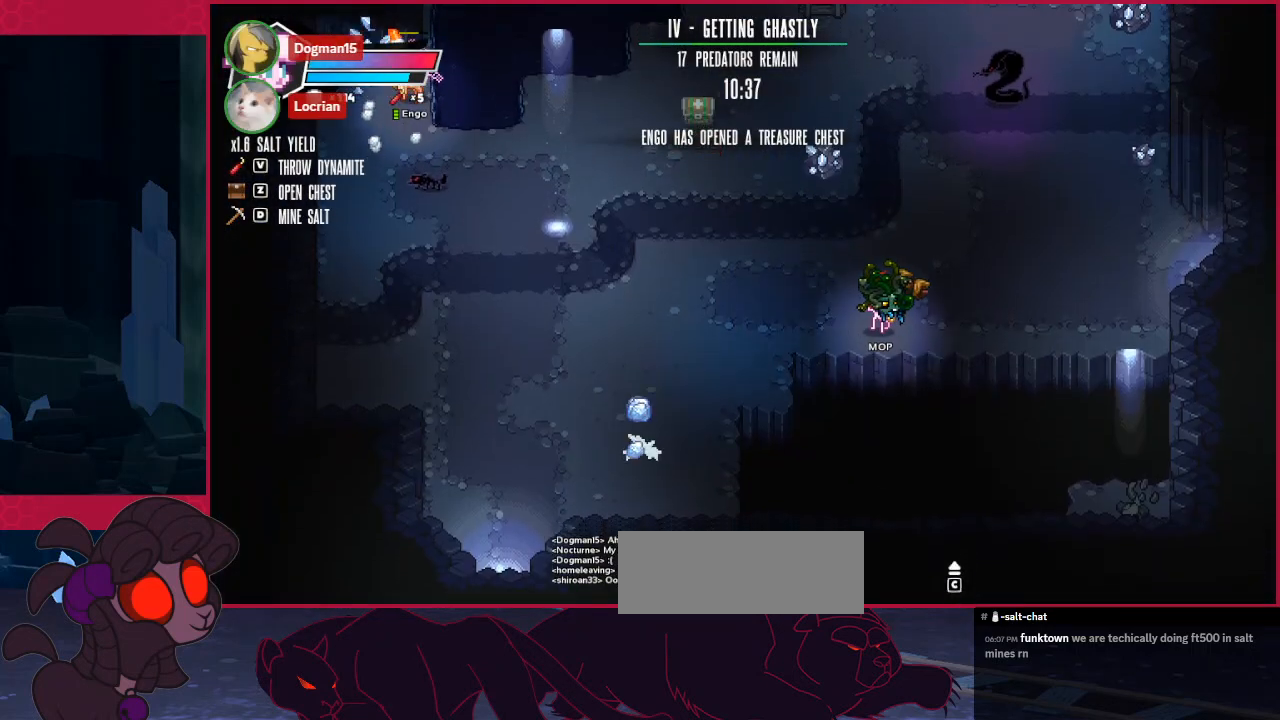
{"keys": ["up"], "events": [[448, "up", "down"], [517, "right", "up"]]}